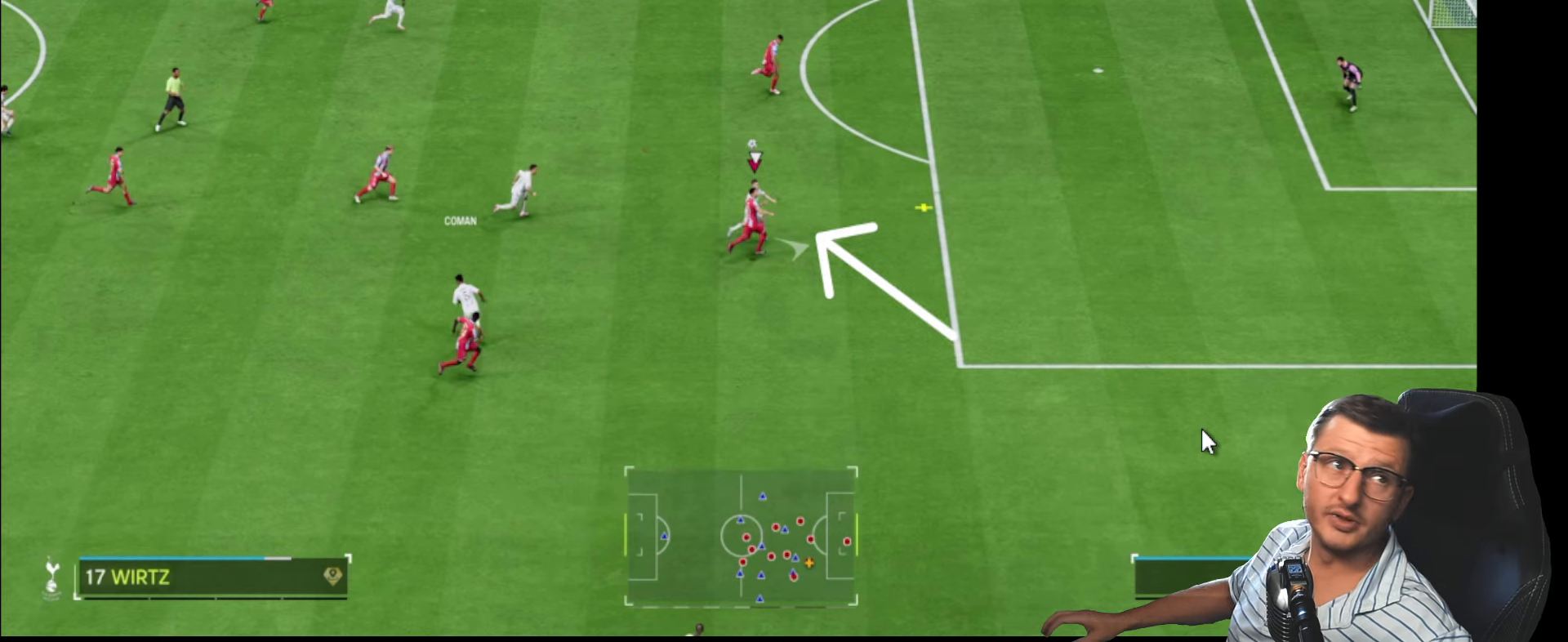
Gameplay with a controller (PlayStation layout); each line is a JSON object with the inputs held at the frame after it. "events" lists button and stick changes between this image and that frame as [ms after this image, input, new state], when the widget could be followed in between.
{"buttons": ["CIRCLE", "R2"], "left_stick": "right", "right_stick": "center", "events": []}
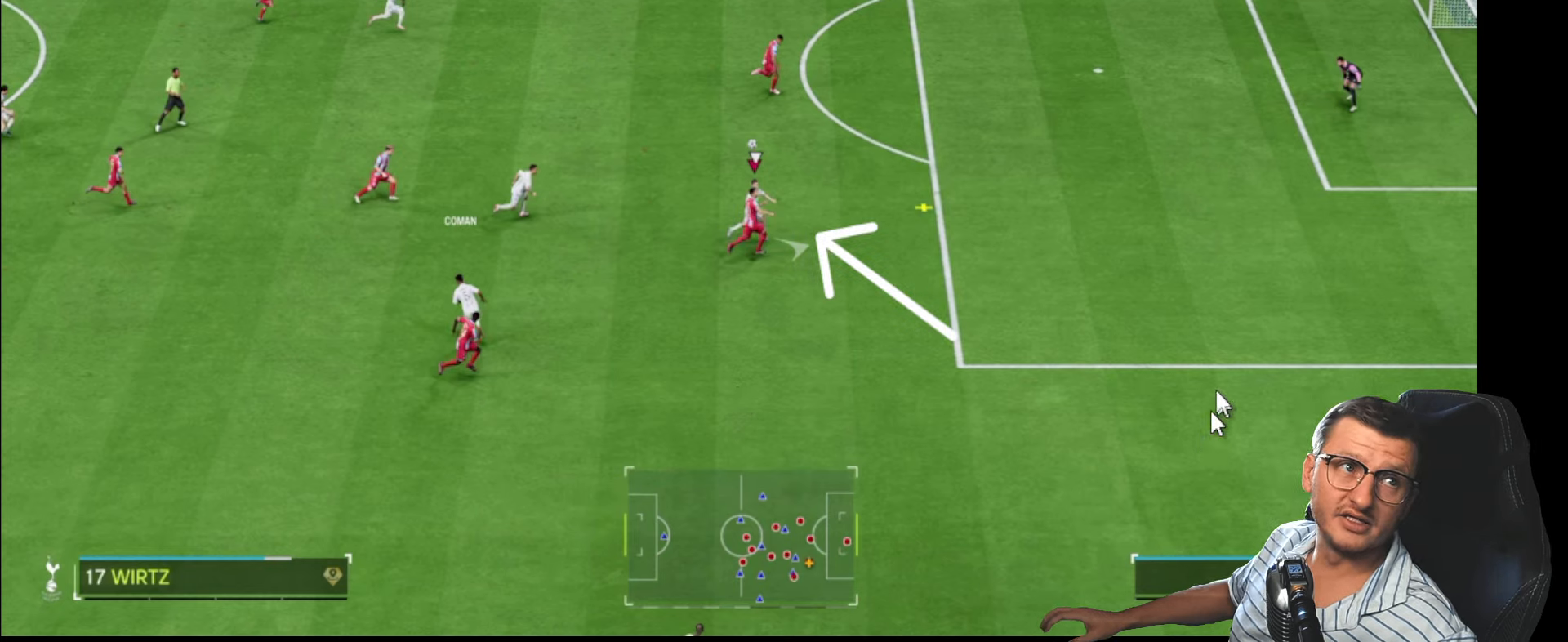
{"buttons": ["CIRCLE", "R2"], "left_stick": "right", "right_stick": "center", "events": []}
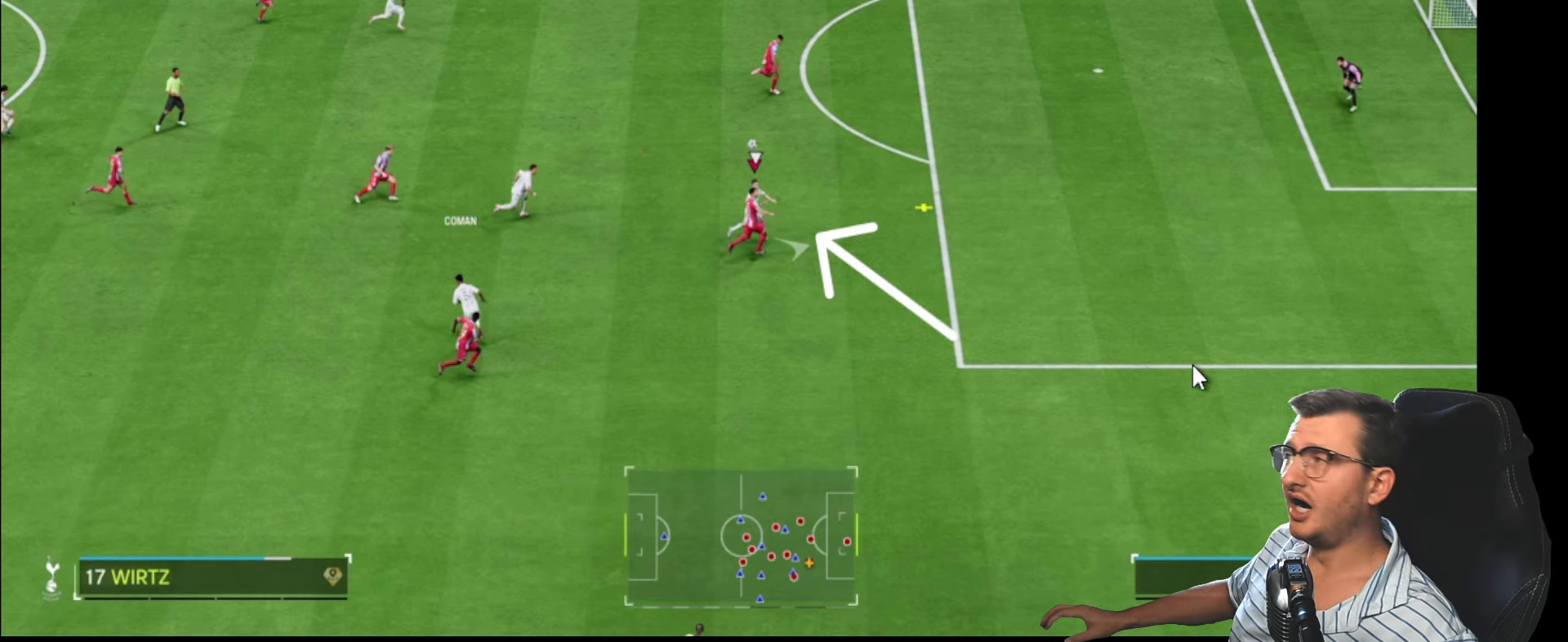
{"buttons": ["CIRCLE", "R2"], "left_stick": "right", "right_stick": "center", "events": []}
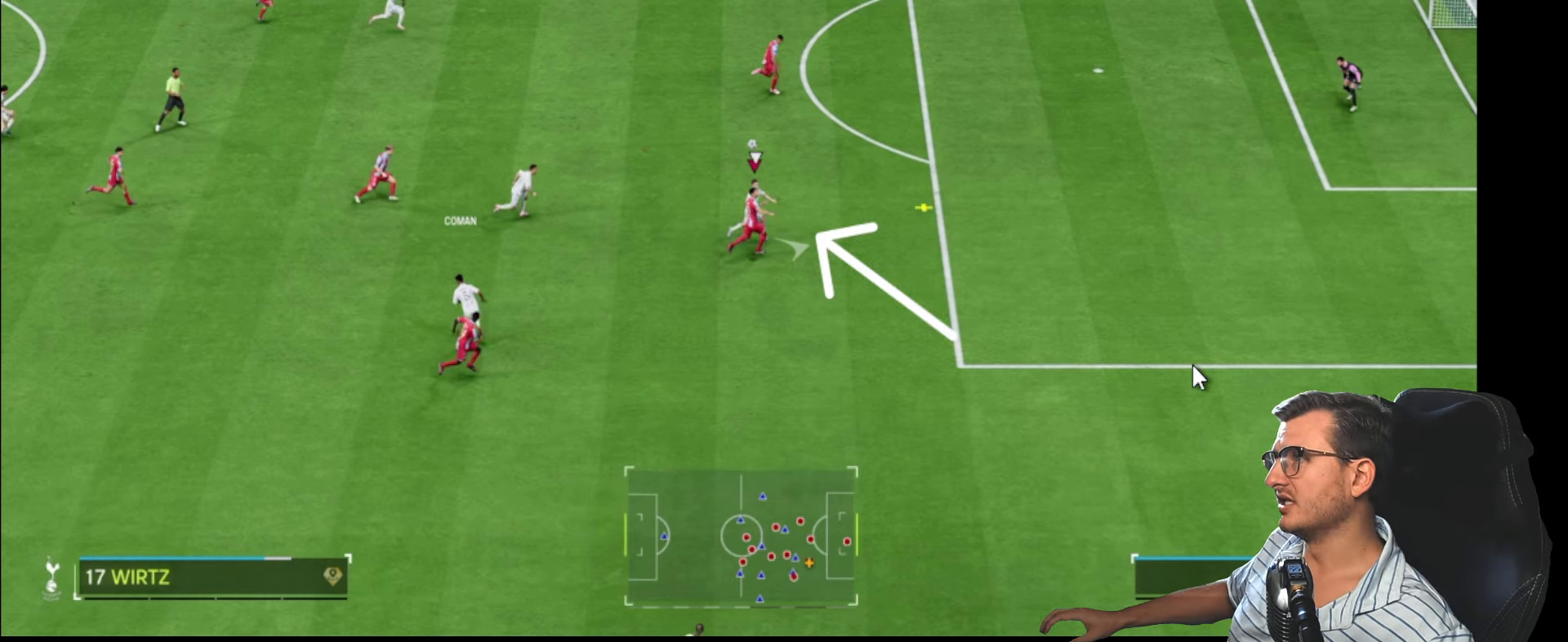
{"buttons": ["CIRCLE", "R2"], "left_stick": "right", "right_stick": "center", "events": []}
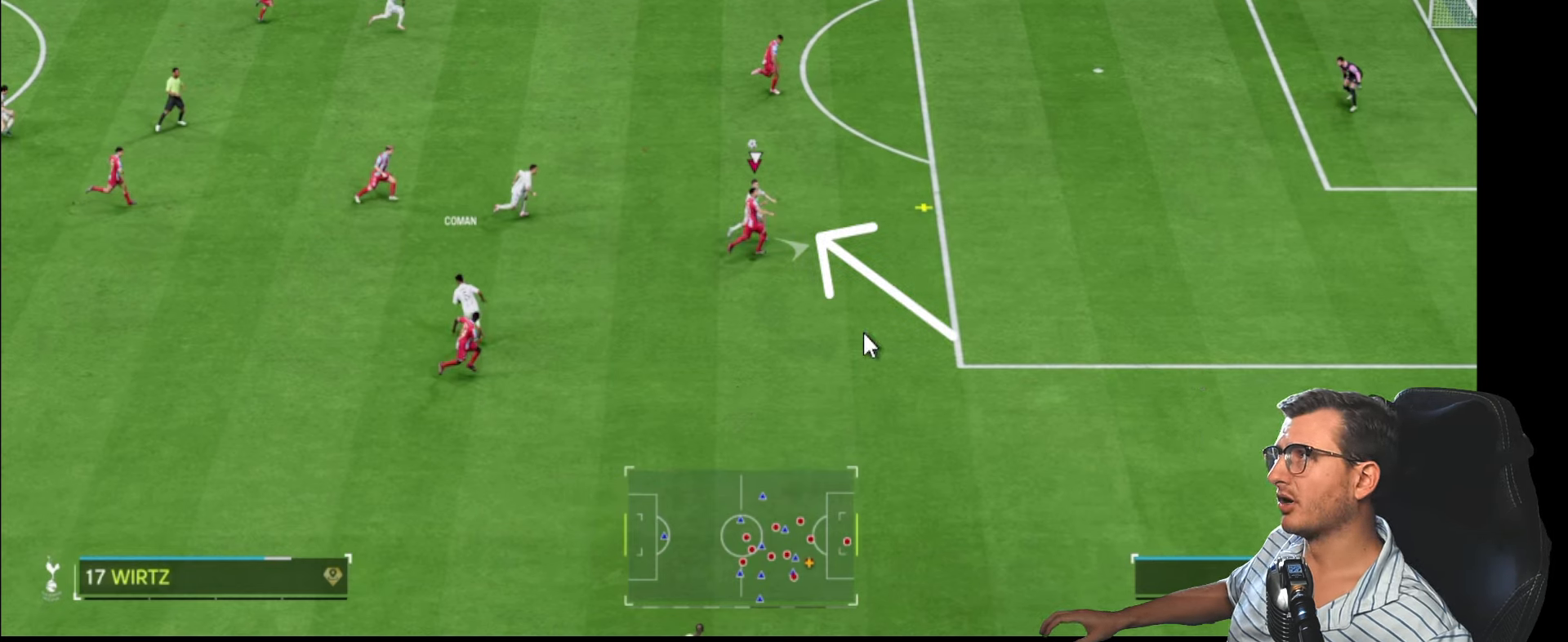
{"buttons": ["CIRCLE", "R2"], "left_stick": "right", "right_stick": "center", "events": []}
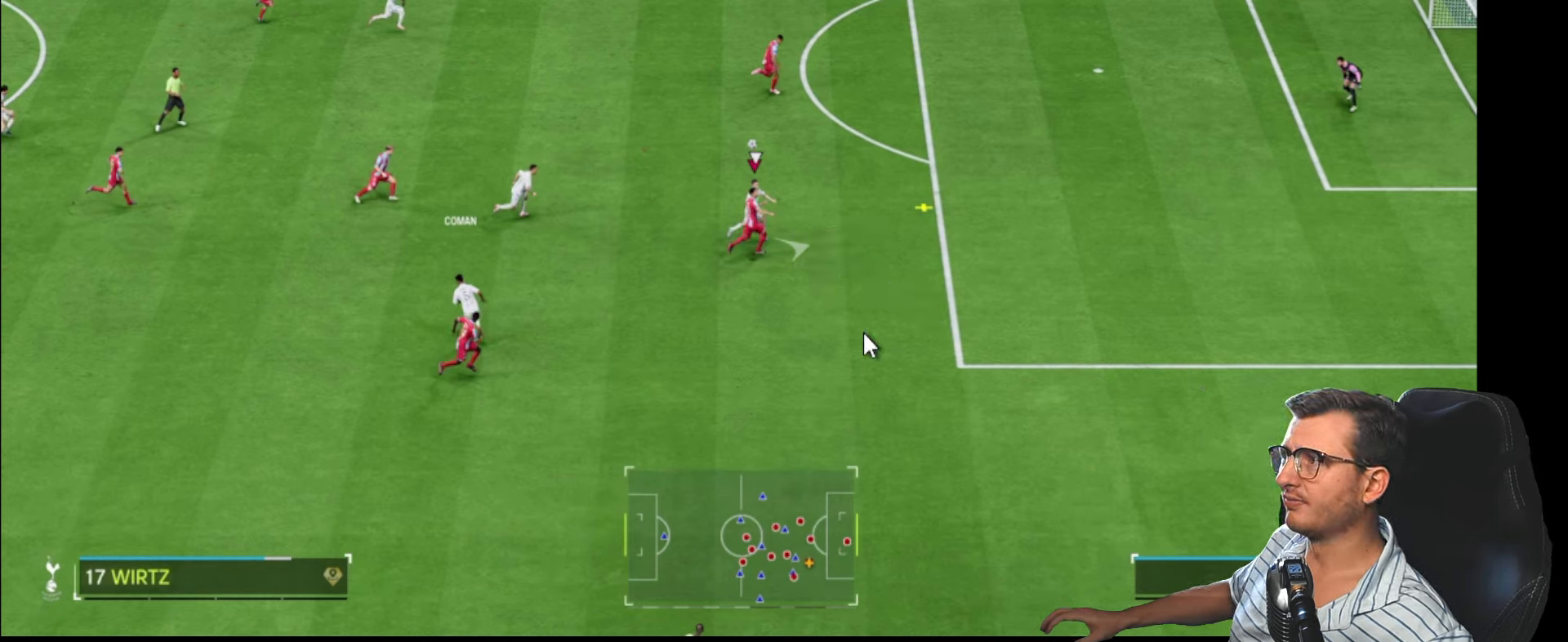
{"buttons": ["CIRCLE", "R2"], "left_stick": "right", "right_stick": "center", "events": []}
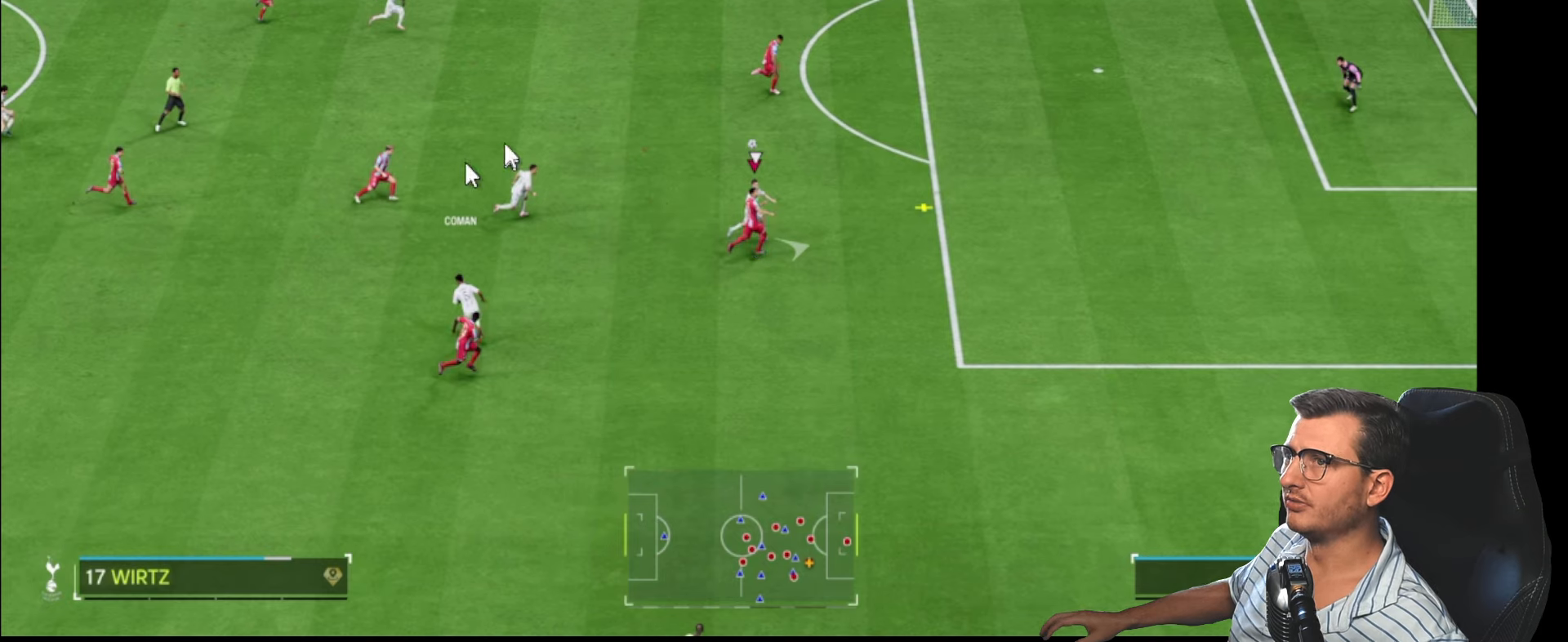
{"buttons": ["CIRCLE", "R2"], "left_stick": "right", "right_stick": "center", "events": []}
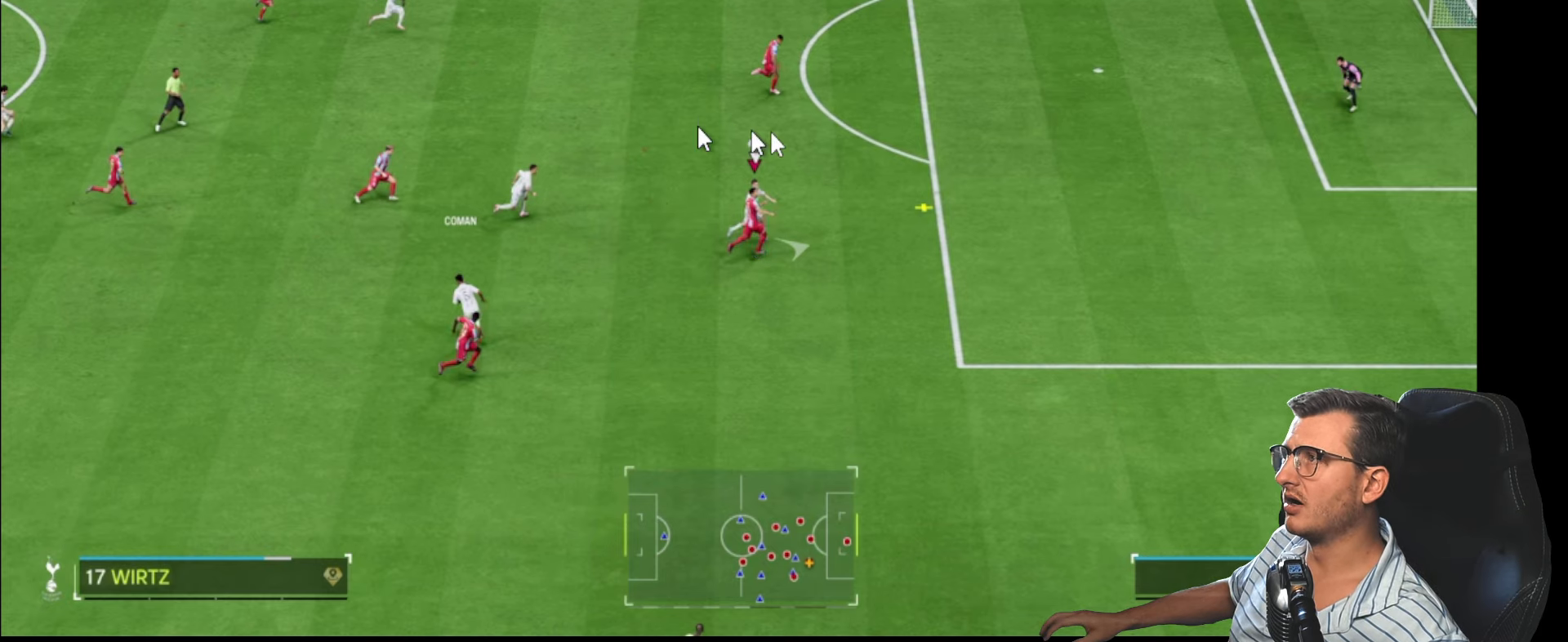
{"buttons": ["CIRCLE", "R2"], "left_stick": "right", "right_stick": "center", "events": []}
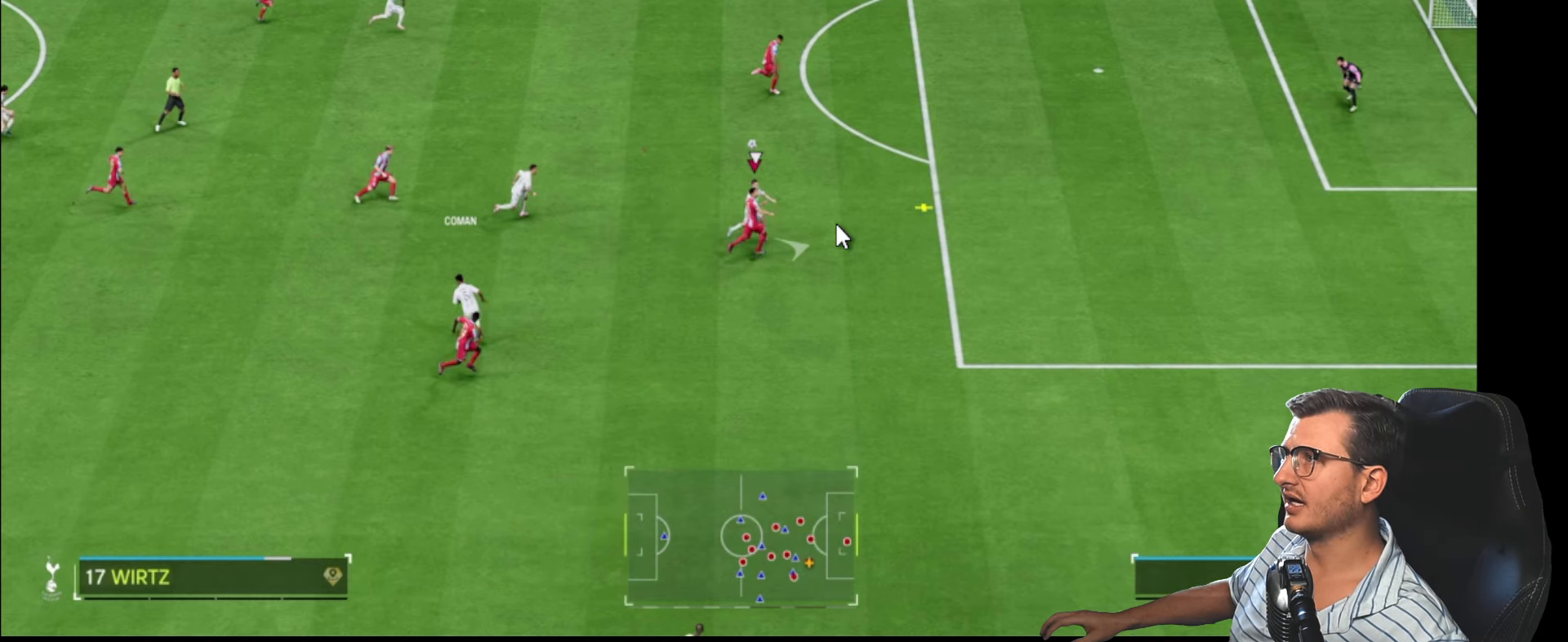
{"buttons": ["CIRCLE", "R2"], "left_stick": "right", "right_stick": "center", "events": []}
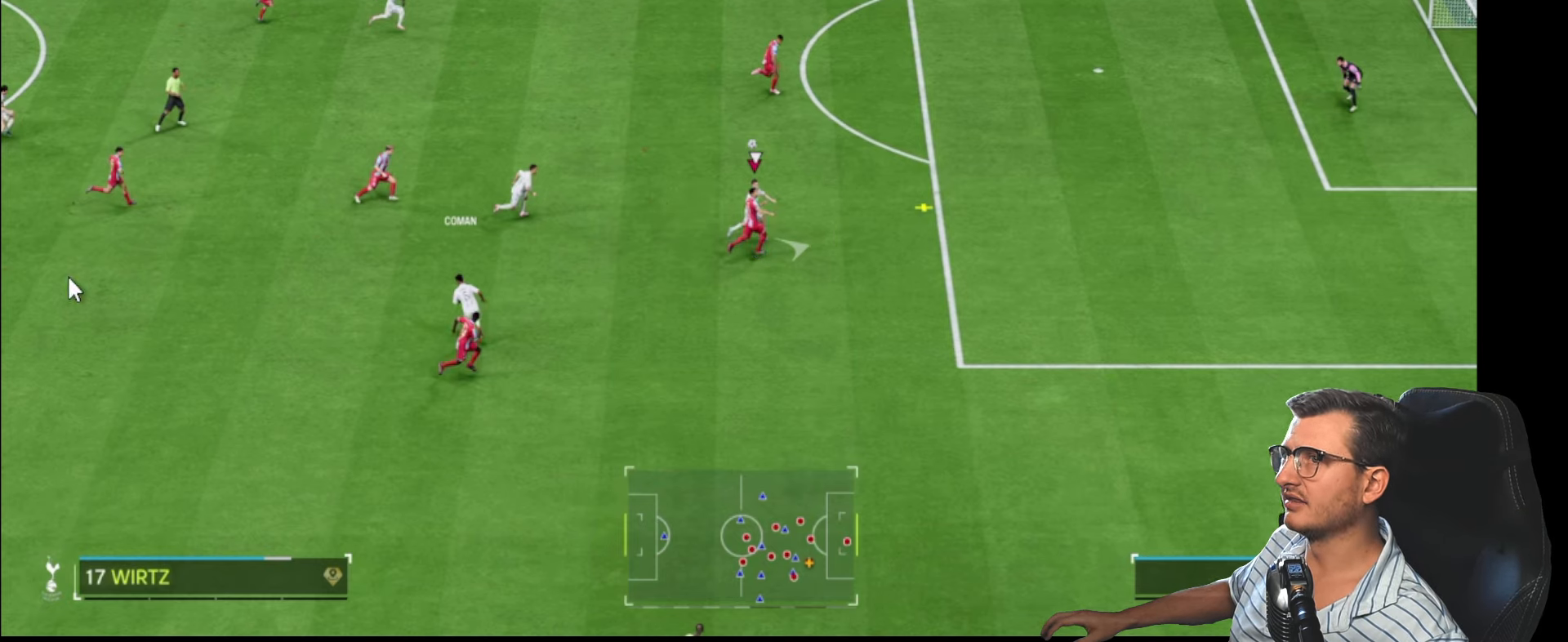
{"buttons": ["CIRCLE", "R2"], "left_stick": "right", "right_stick": "center", "events": []}
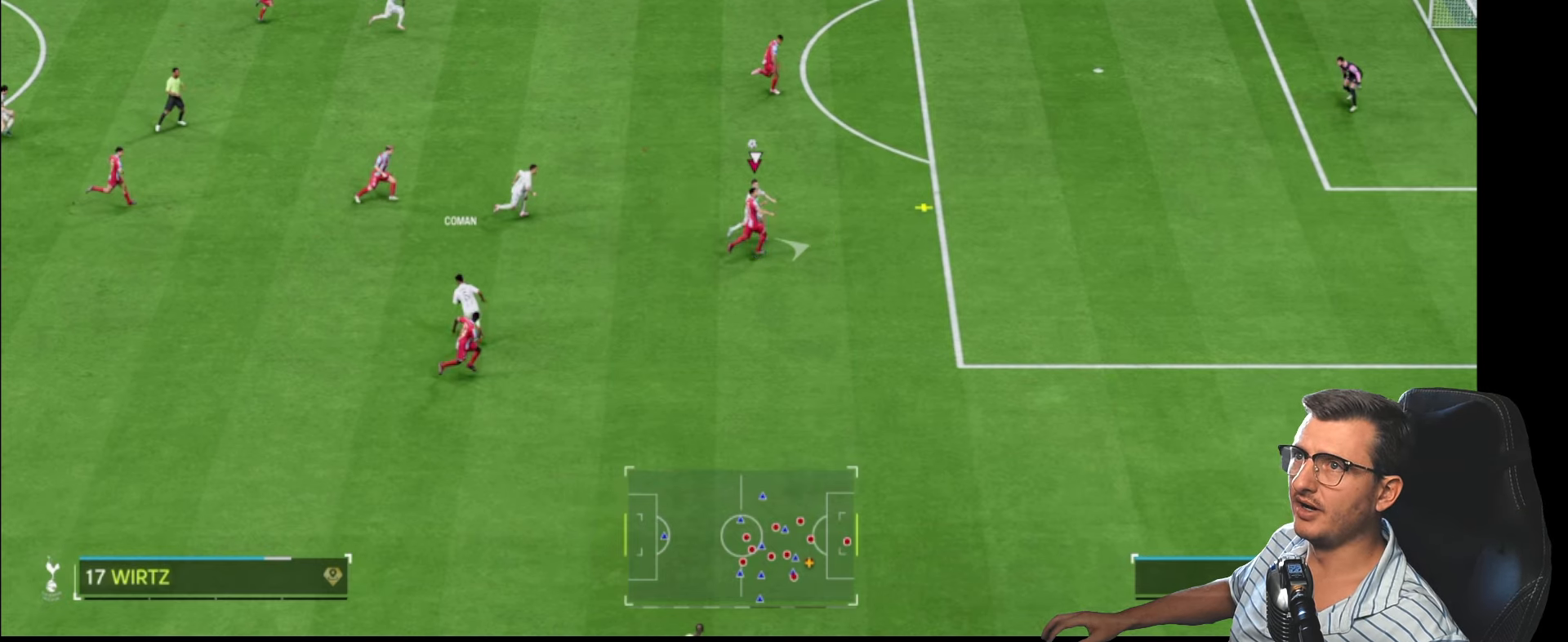
{"buttons": ["CIRCLE", "R2"], "left_stick": "right", "right_stick": "center", "events": []}
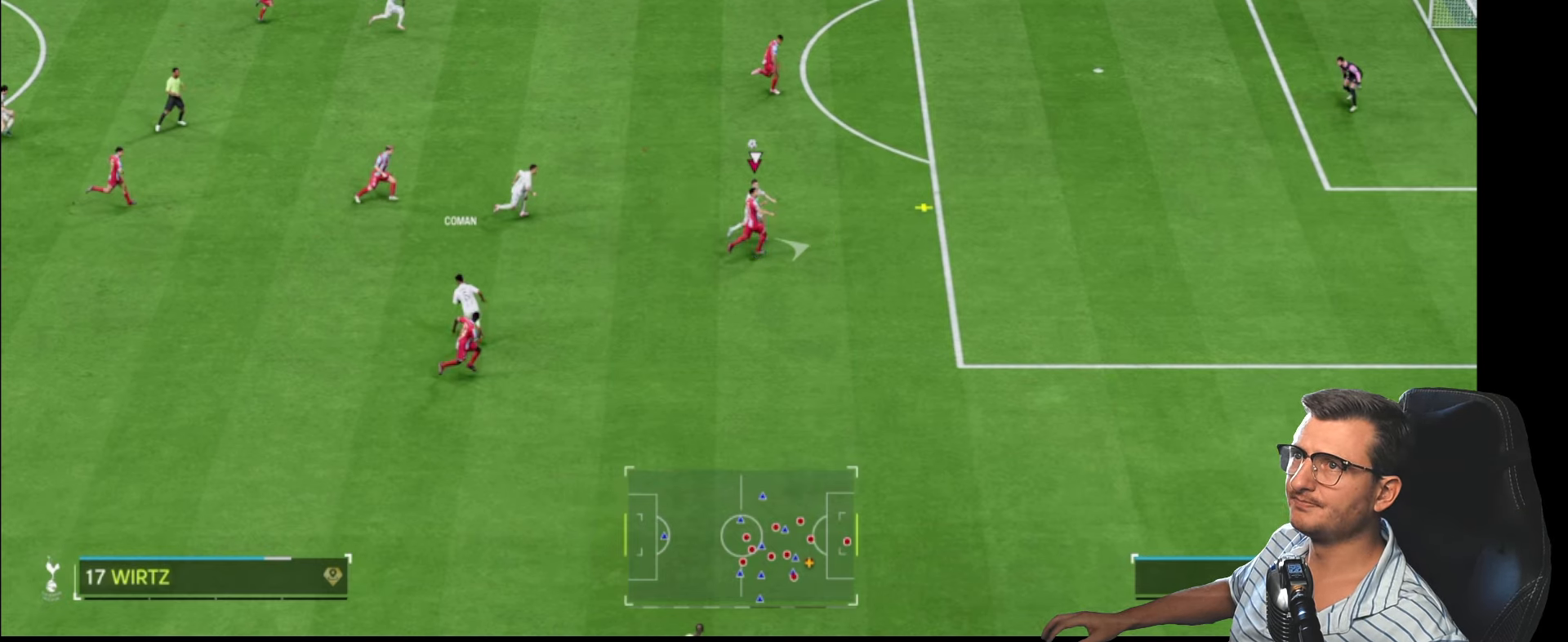
{"buttons": ["R2"], "left_stick": "right", "right_stick": "center", "events": [[384, "CIRCLE", "up"]]}
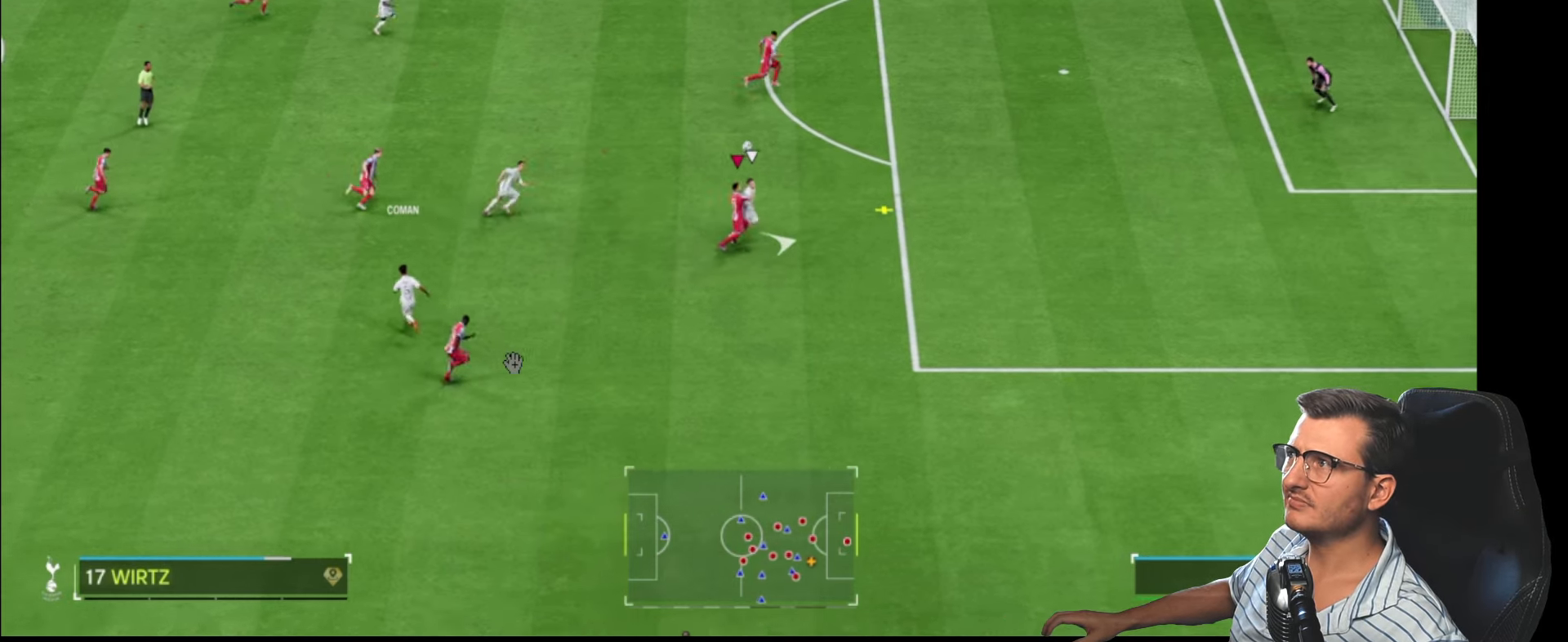
{"buttons": ["R2"], "left_stick": "right", "right_stick": "center", "events": []}
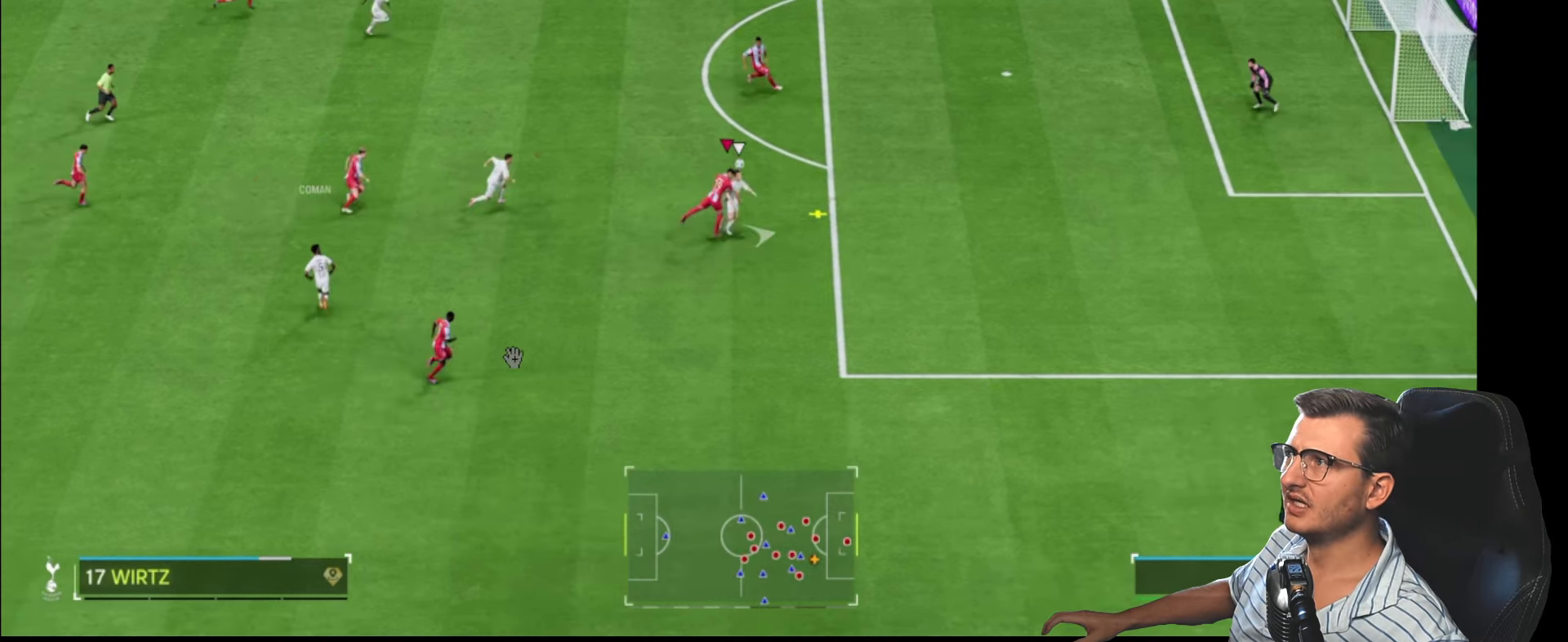
{"buttons": ["R2"], "left_stick": "right", "right_stick": "center", "events": []}
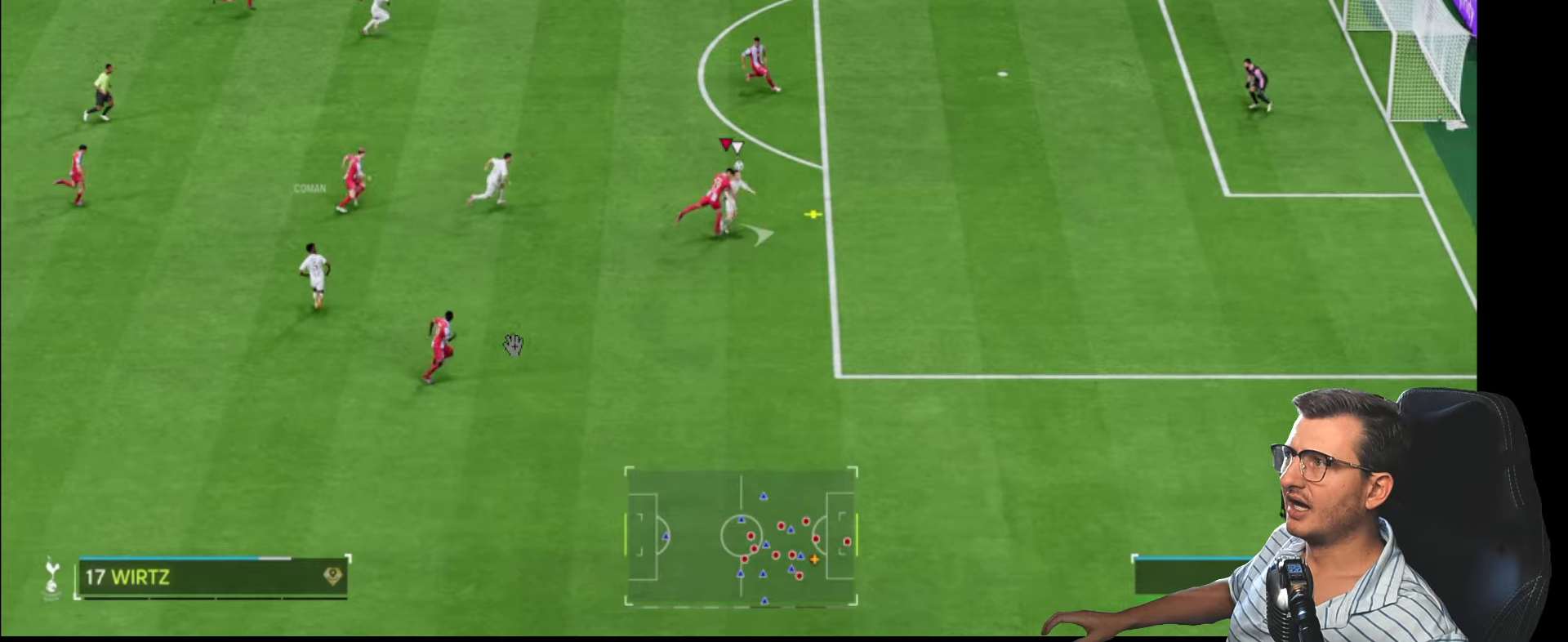
{"buttons": ["TRIANGLE", "R2"], "left_stick": "down-right", "right_stick": "center", "events": [[183, "L1", "down"], [316, "L1", "up"], [400, "left_stick", "down-right"], [450, "TRIANGLE", "down"]]}
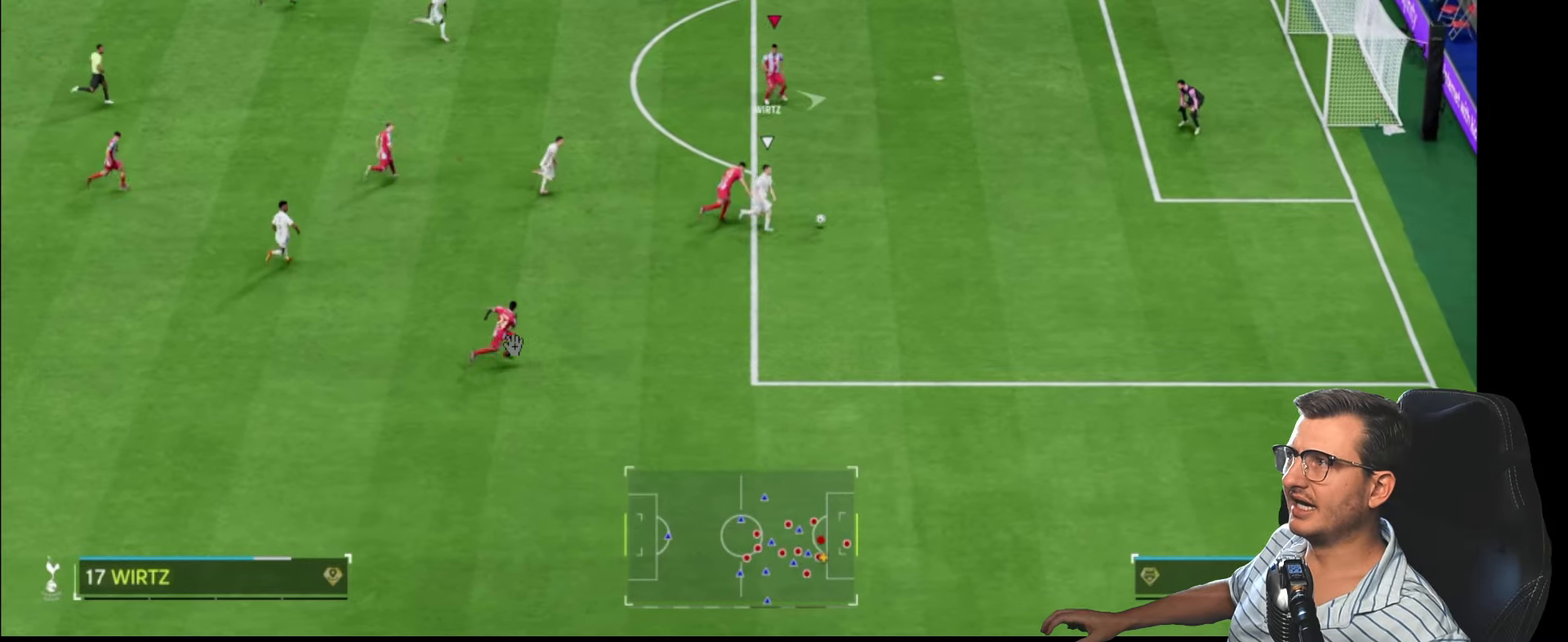
{"buttons": ["R2", "R3"], "left_stick": "right", "right_stick": "up-right", "events": [[216, "left_stick", "right"], [316, "TRIANGLE", "up"], [416, "right_stick", "up-right"], [450, "R3", "down"]]}
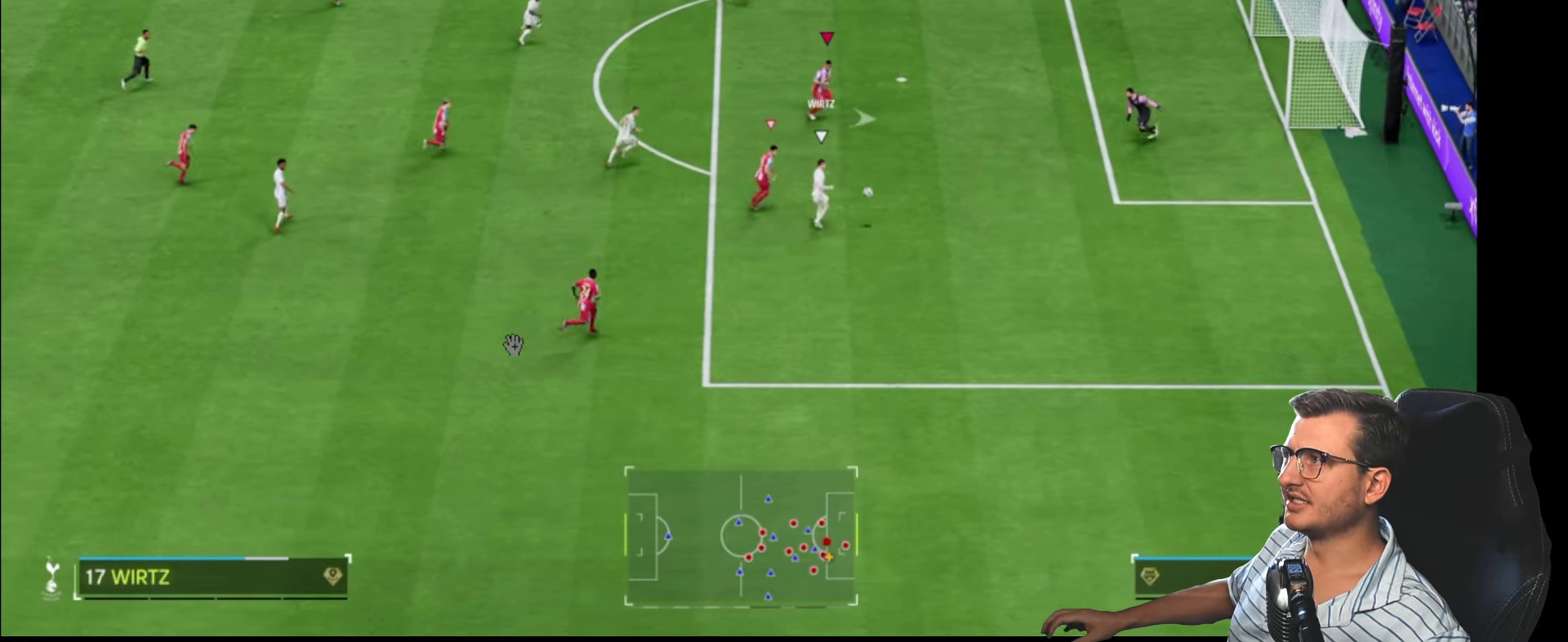
{"buttons": ["L1"], "left_stick": "center", "right_stick": "center", "events": [[416, "R3", "up"], [450, "L1", "down"], [450, "R2", "up"], [450, "left_stick", "center"], [450, "right_stick", "center"]]}
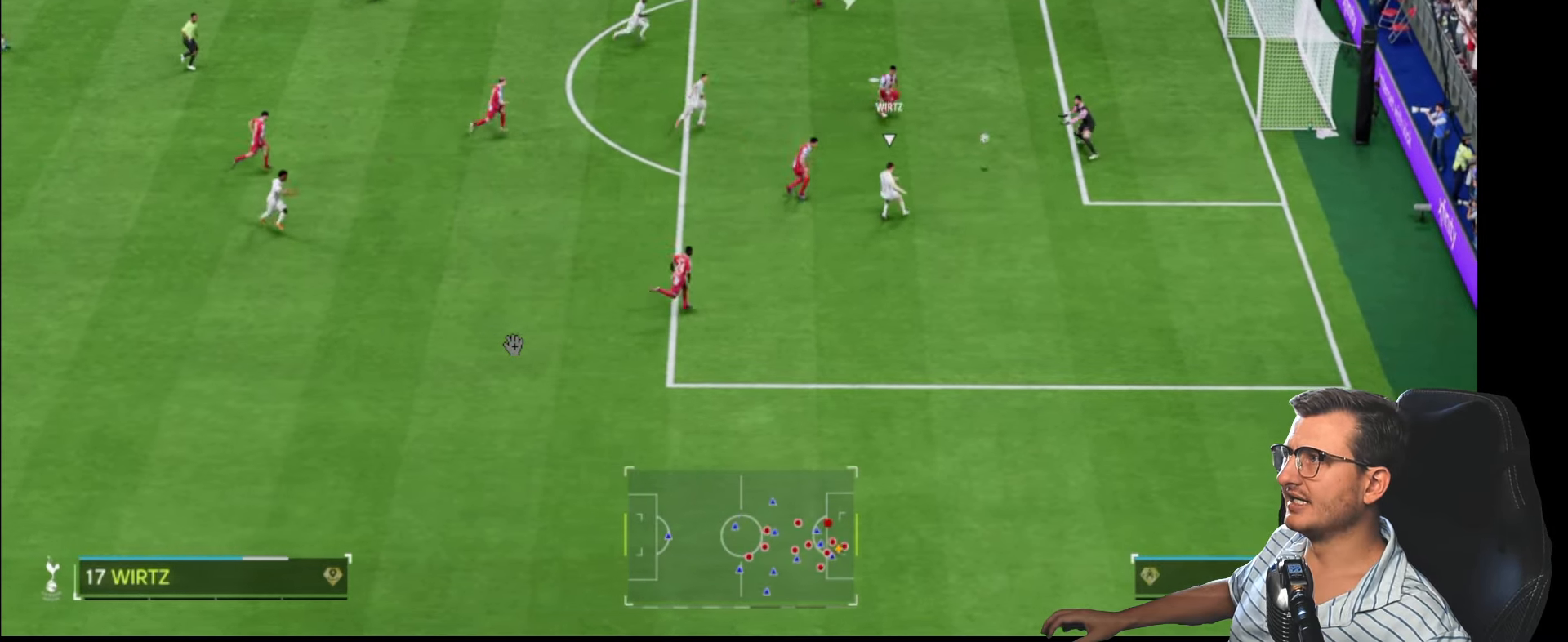
{"buttons": [], "left_stick": "up", "right_stick": "center", "events": [[100, "L1", "up"], [283, "left_stick", "up"]]}
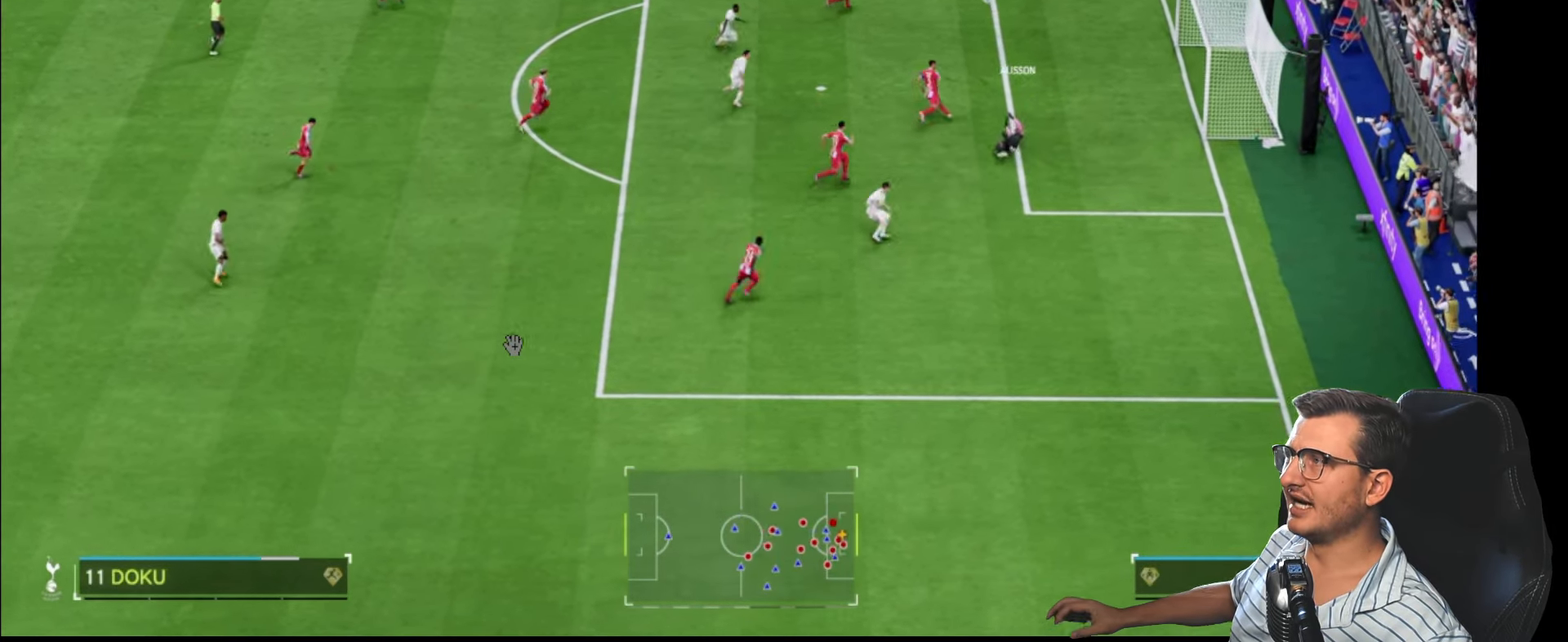
{"buttons": ["L1"], "left_stick": "up-left", "right_stick": "center", "events": [[100, "R2", "down"], [316, "R2", "up"], [416, "left_stick", "up-left"], [500, "L1", "down"]]}
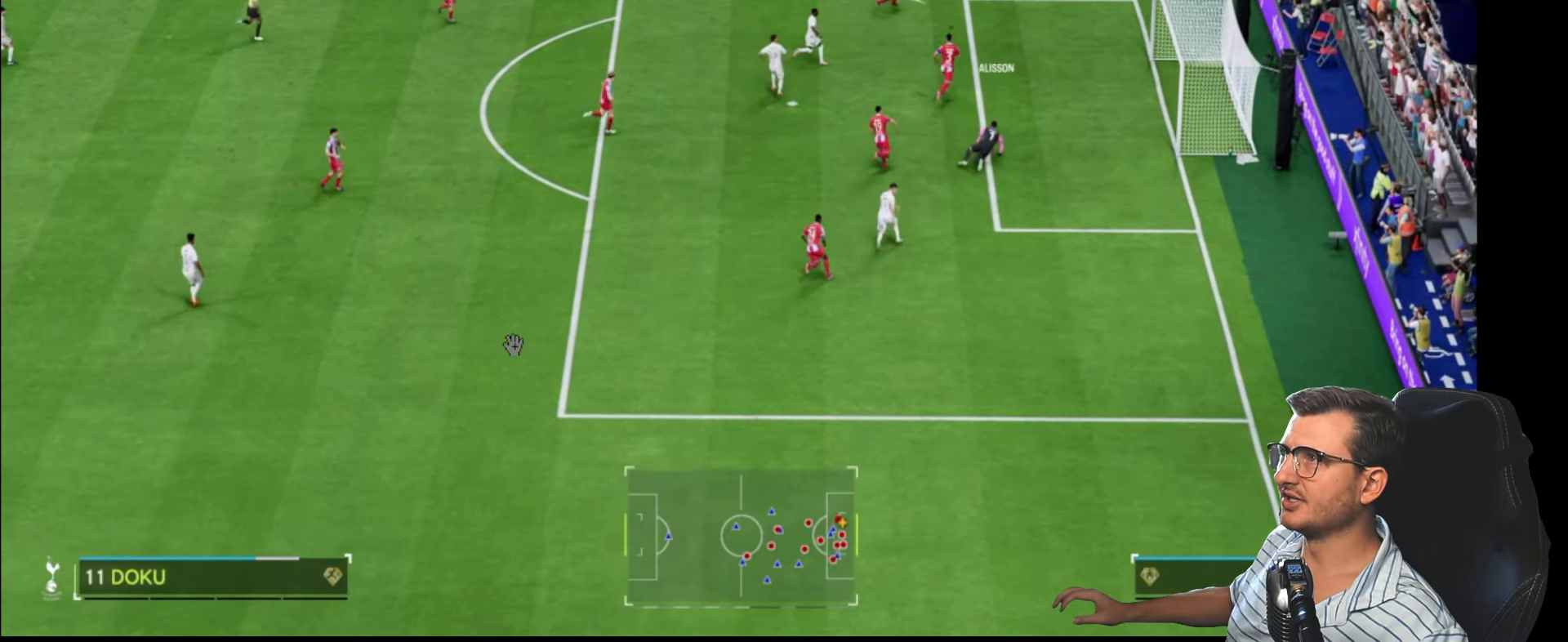
{"buttons": ["TRIANGLE", "L1"], "left_stick": "up-left", "right_stick": "center", "events": [[416, "TRIANGLE", "down"]]}
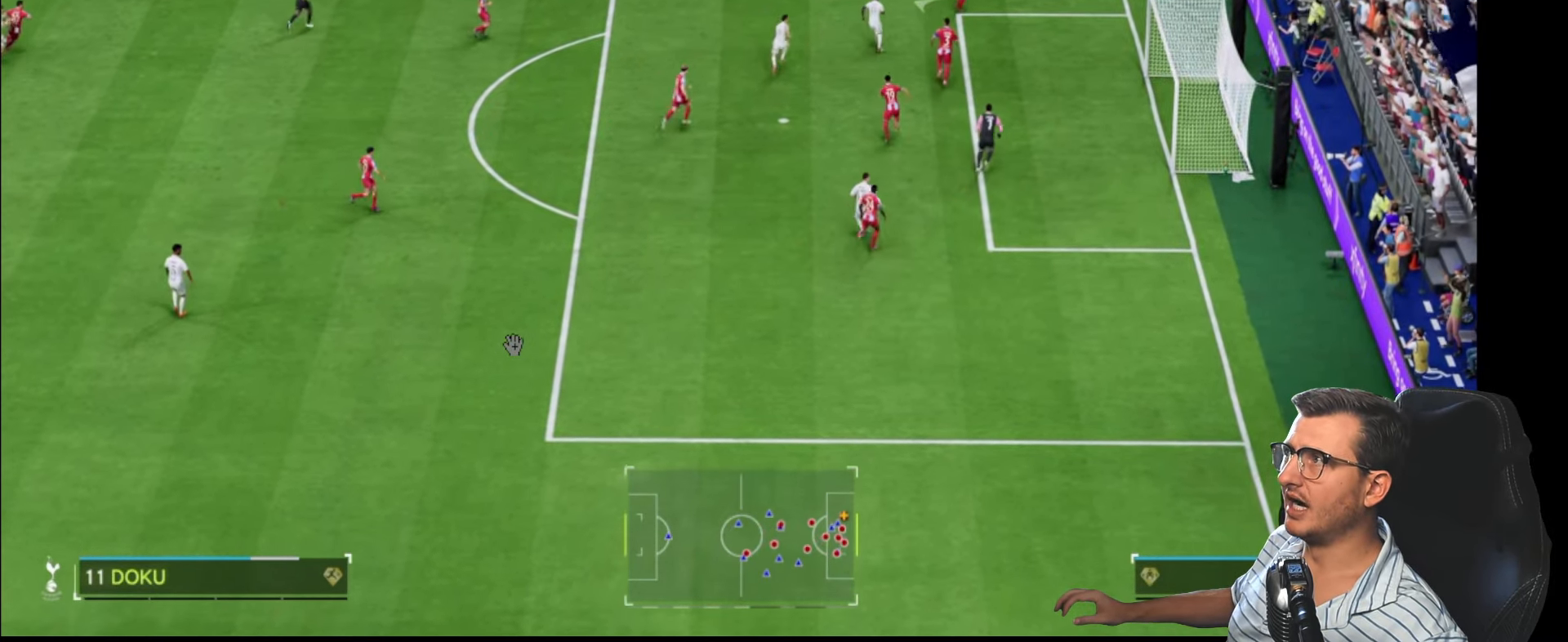
{"buttons": ["R2"], "left_stick": "left", "right_stick": "center", "events": [[66, "TRIANGLE", "up"], [66, "left_stick", "left"], [133, "L1", "up"], [183, "R2", "down"]]}
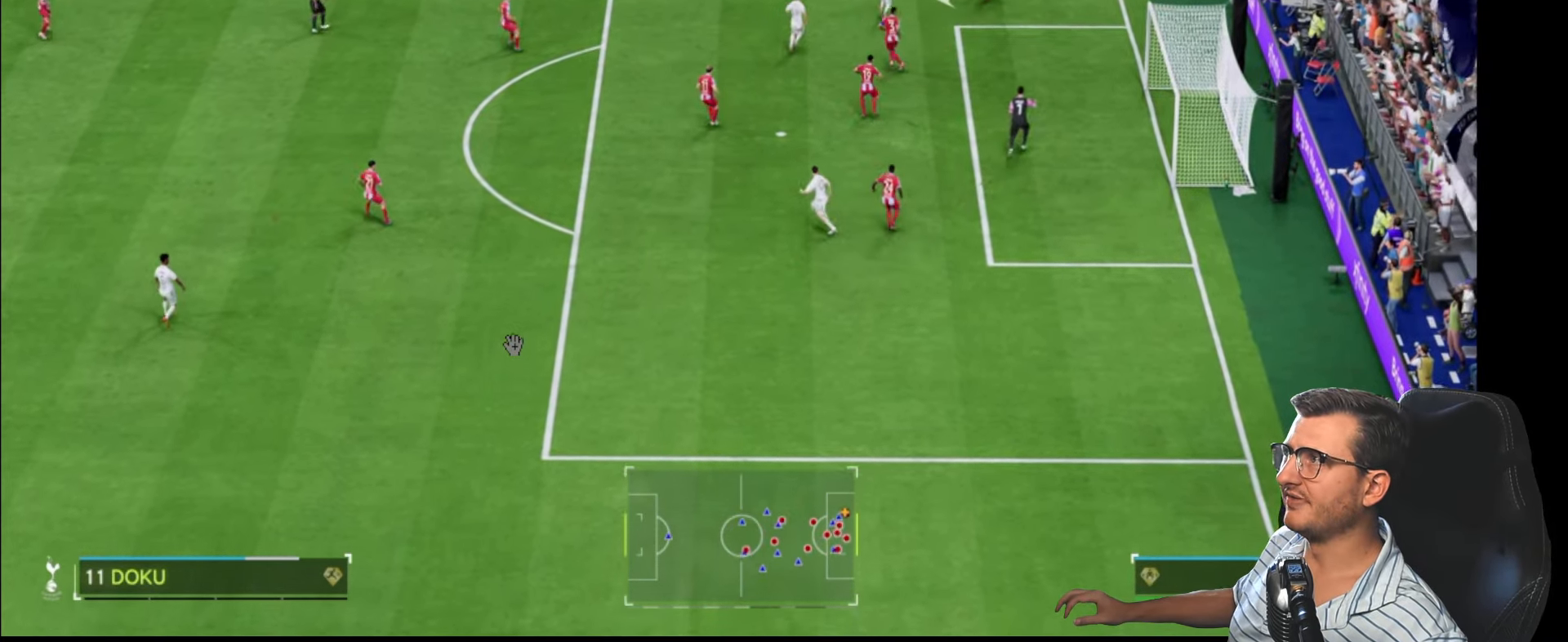
{"buttons": ["R2"], "left_stick": "left", "right_stick": "center", "events": []}
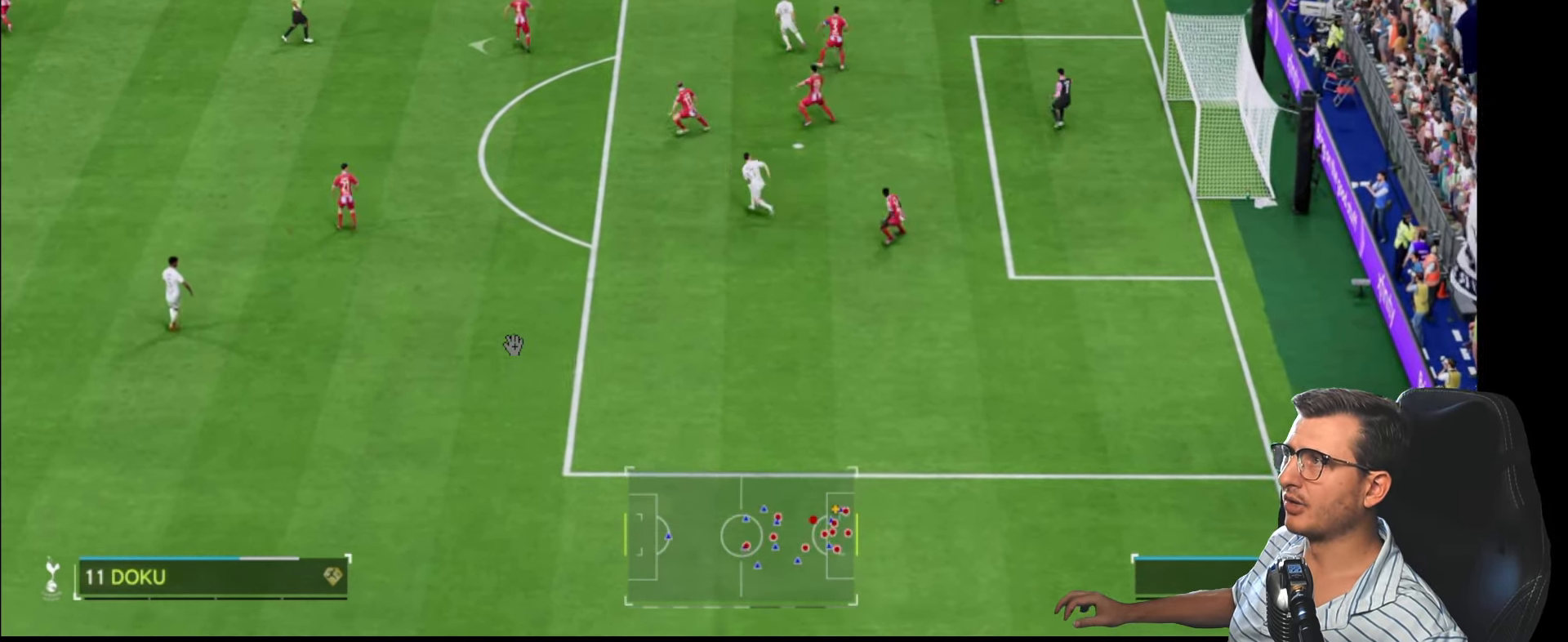
{"buttons": ["R2"], "left_stick": "up-left", "right_stick": "center", "events": [[117, "R2", "up"], [300, "left_stick", "up-left"], [400, "R2", "down"]]}
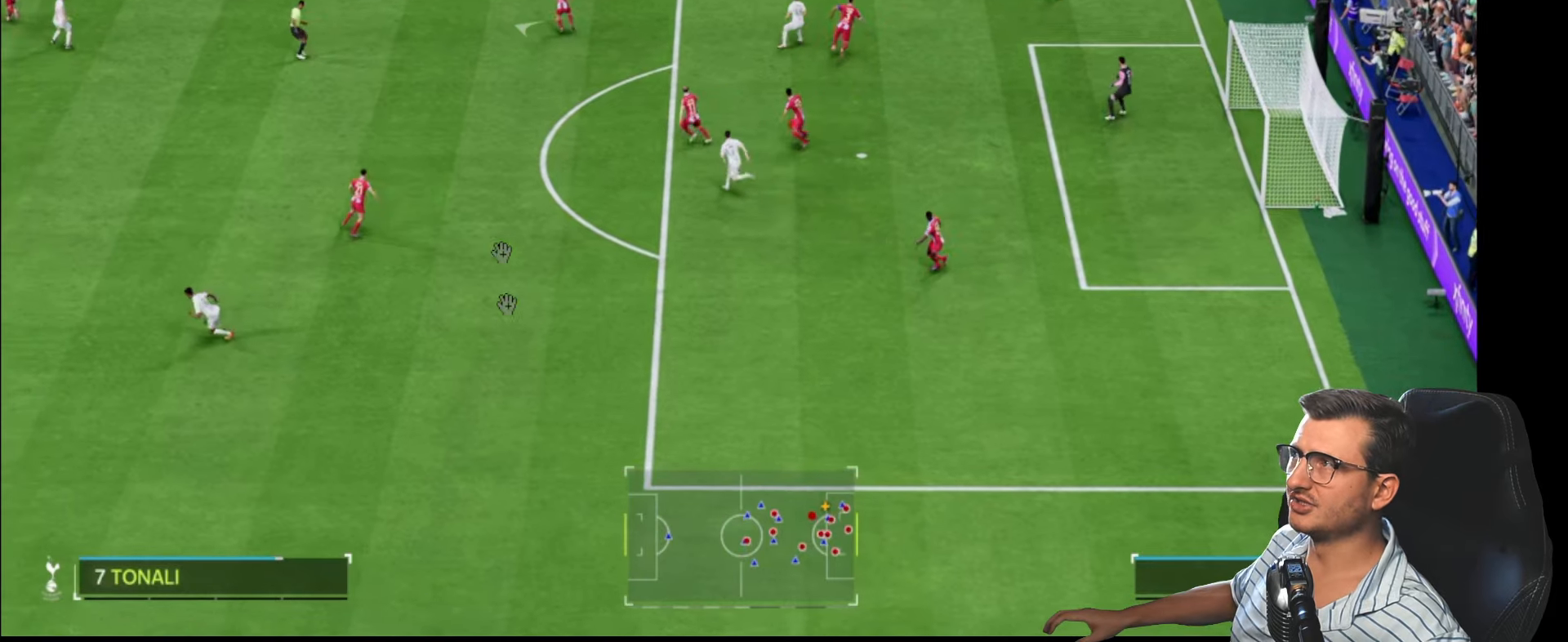
{"buttons": [], "left_stick": "up-left", "right_stick": "center", "events": [[350, "R2", "up"]]}
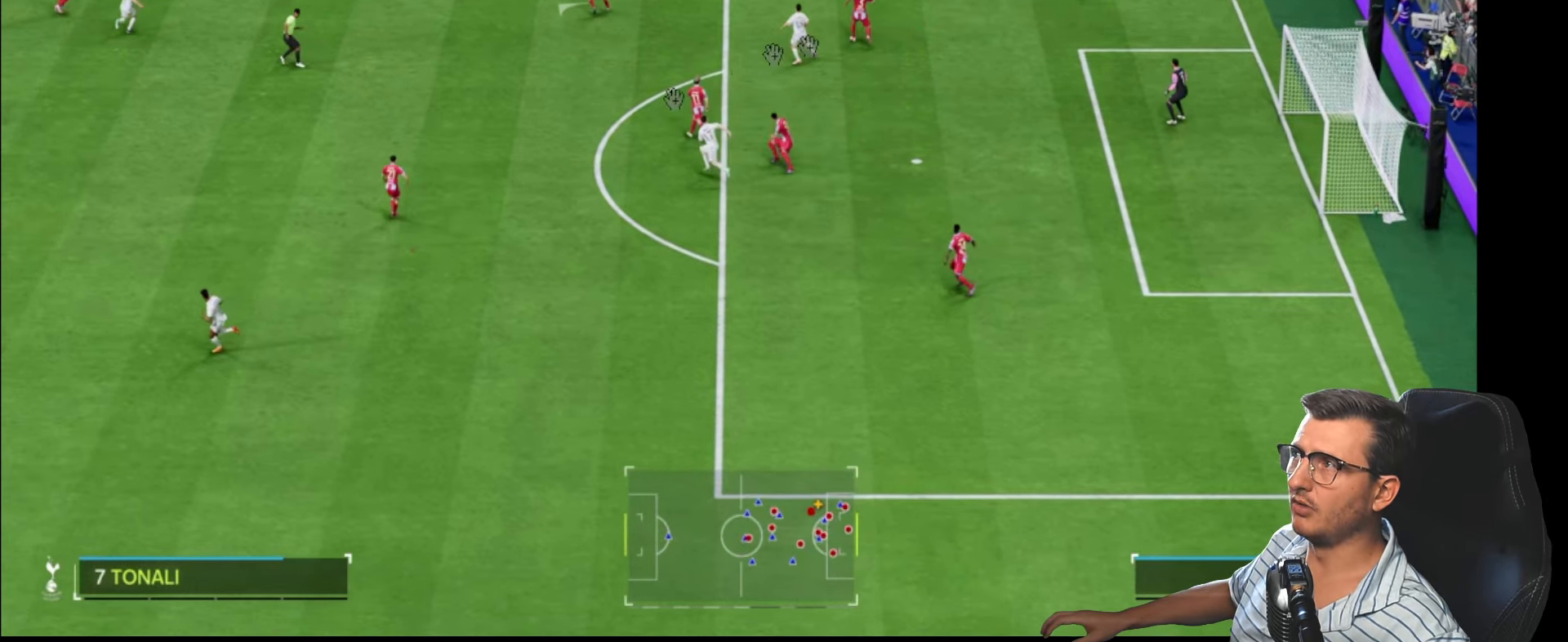
{"buttons": [], "left_stick": "up-left", "right_stick": "center", "events": []}
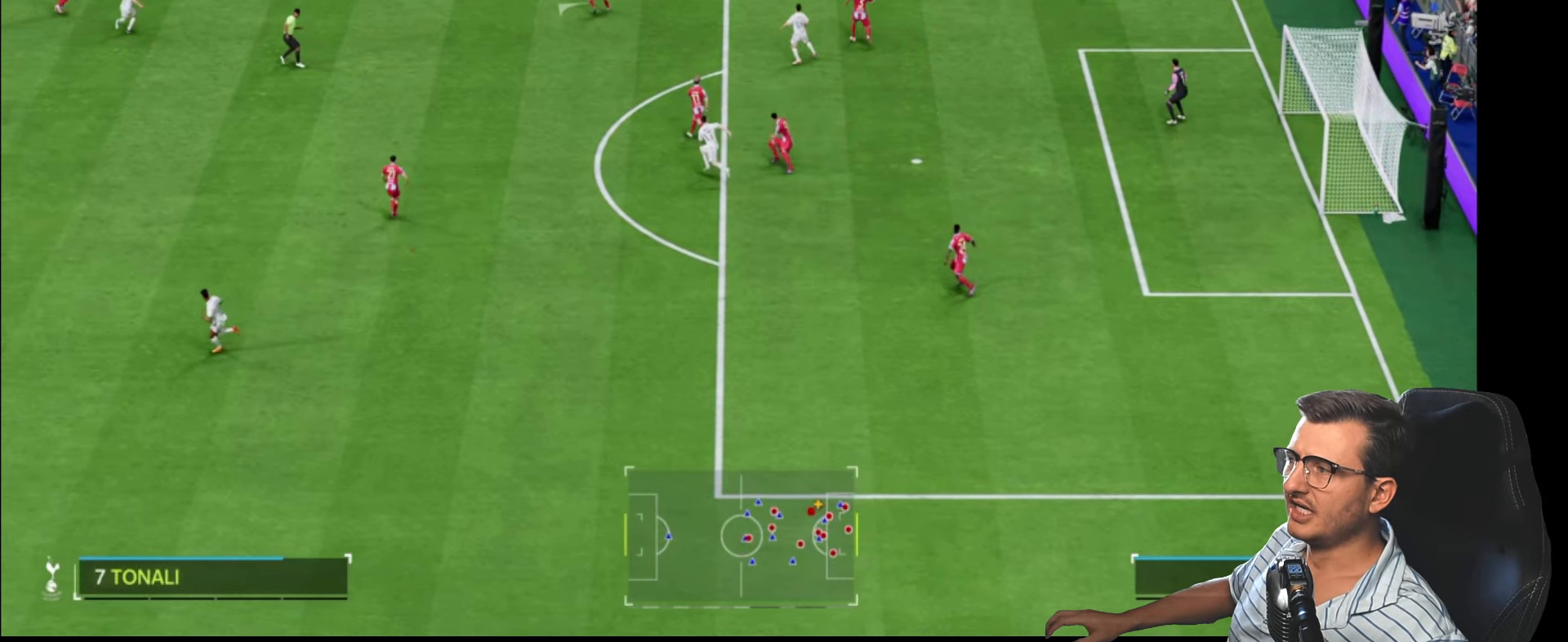
{"buttons": [], "left_stick": "up-left", "right_stick": "center", "events": []}
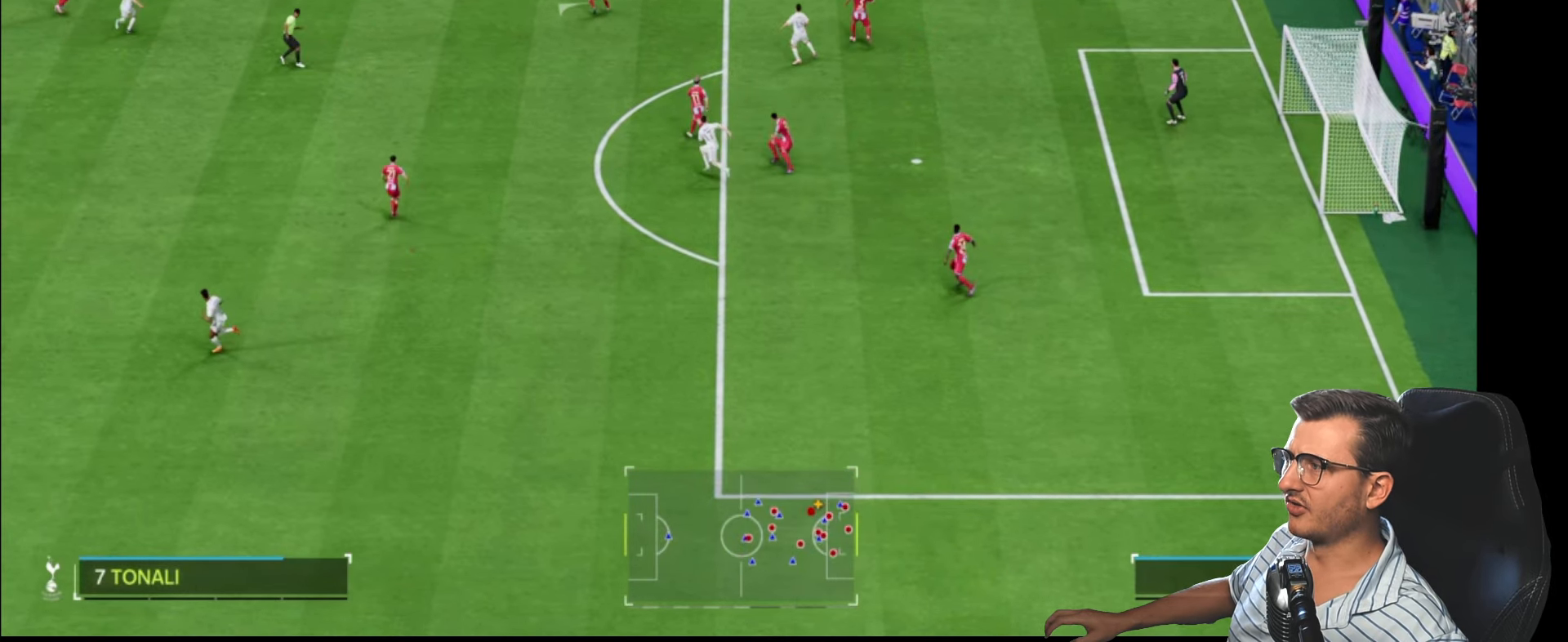
{"buttons": ["L1"], "left_stick": "up-left", "right_stick": "center", "events": [[450, "L1", "down"]]}
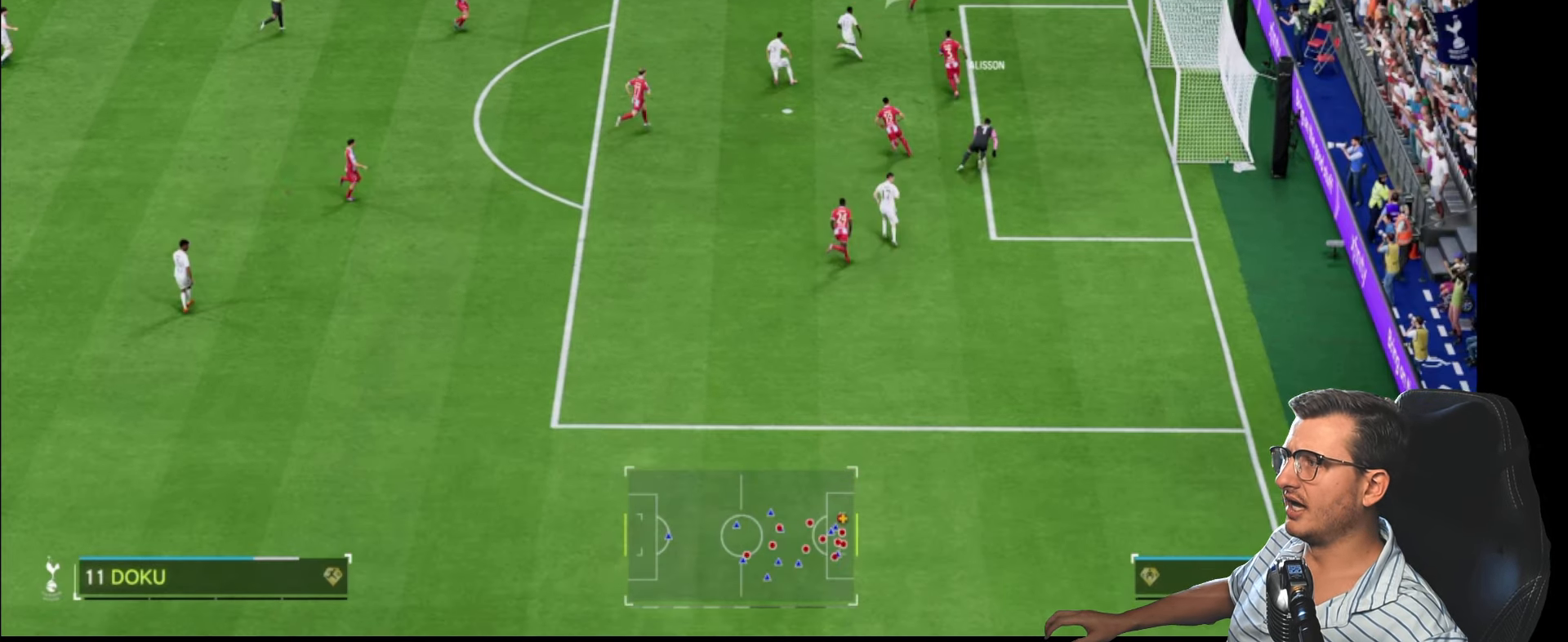
{"buttons": ["L1"], "left_stick": "up-left", "right_stick": "center", "events": []}
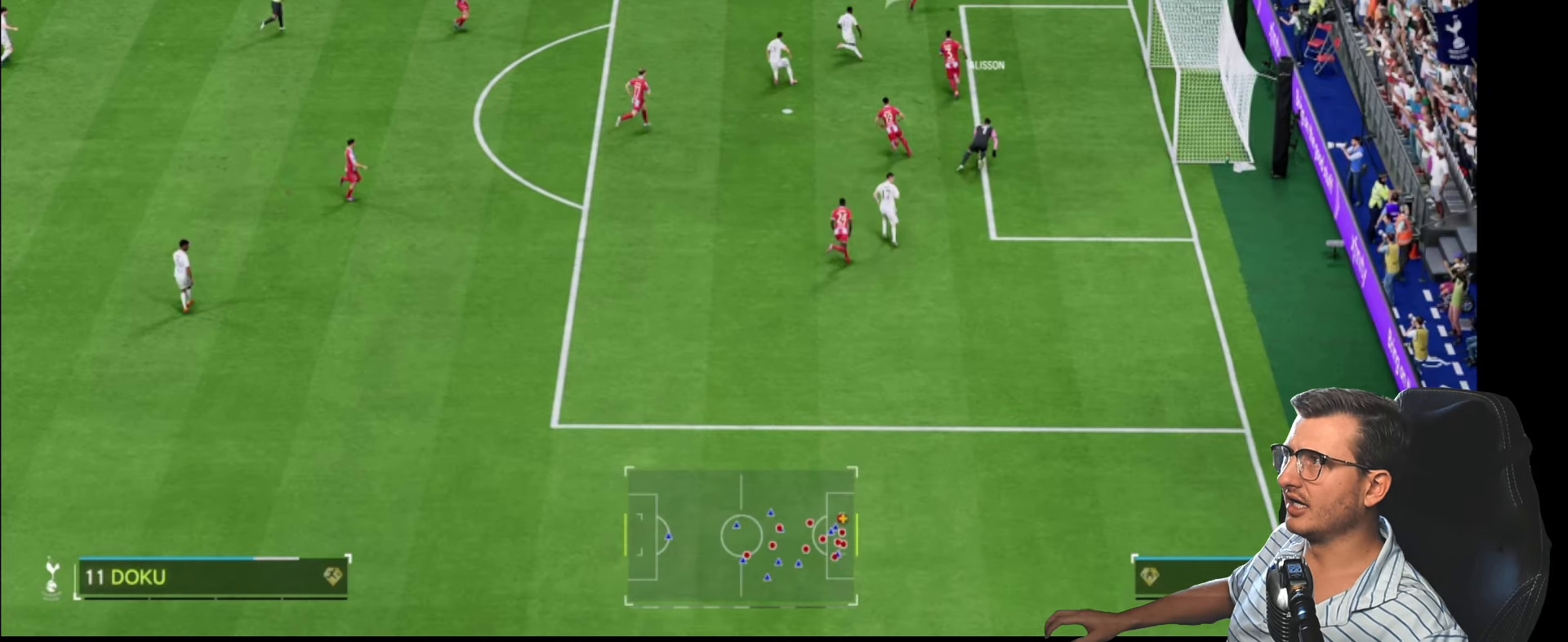
{"buttons": ["L1"], "left_stick": "up-left", "right_stick": "center", "events": []}
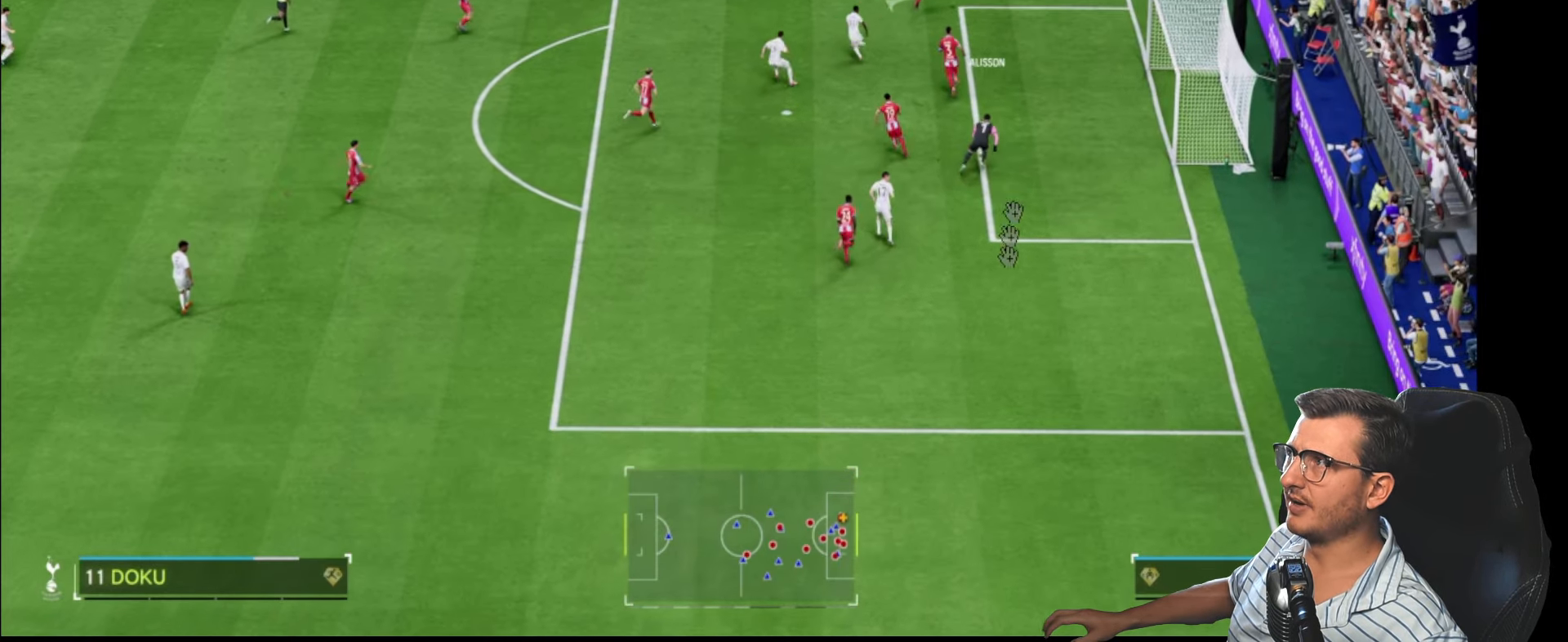
{"buttons": ["R2"], "left_stick": "left", "right_stick": "center", "events": [[133, "TRIANGLE", "down"], [300, "TRIANGLE", "up"], [300, "left_stick", "left"], [350, "L1", "up"], [433, "R2", "down"]]}